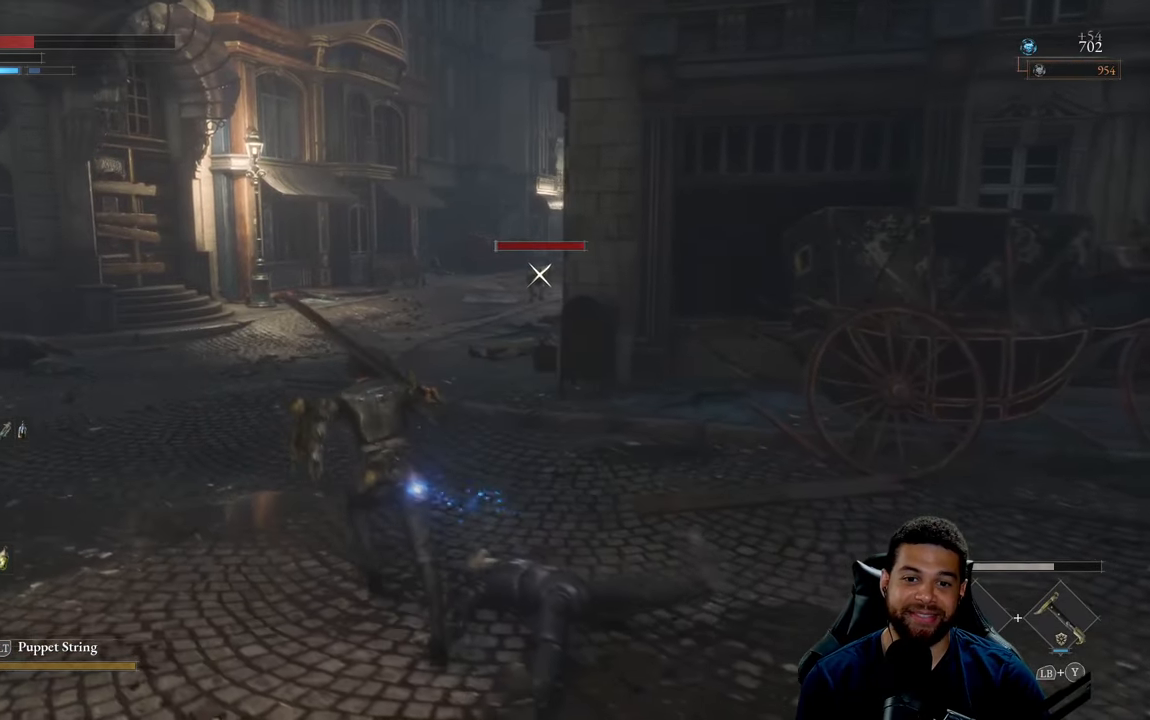
Gameplay with a controller (Xbox layout); each line is a JSON object with the inputs held at the frame after it. "events" lists button and stick changes between this image and that frame as [ms after this image, input, new state], when the widget could be followed in between.
{"buttons": ["B"], "left_stick": "up", "right_stick": "center", "events": [[66, "left_stick", "up"], [300, "R3", "down"], [416, "right_stick", "down-right"], [450, "R3", "up"], [483, "right_stick", "center"]]}
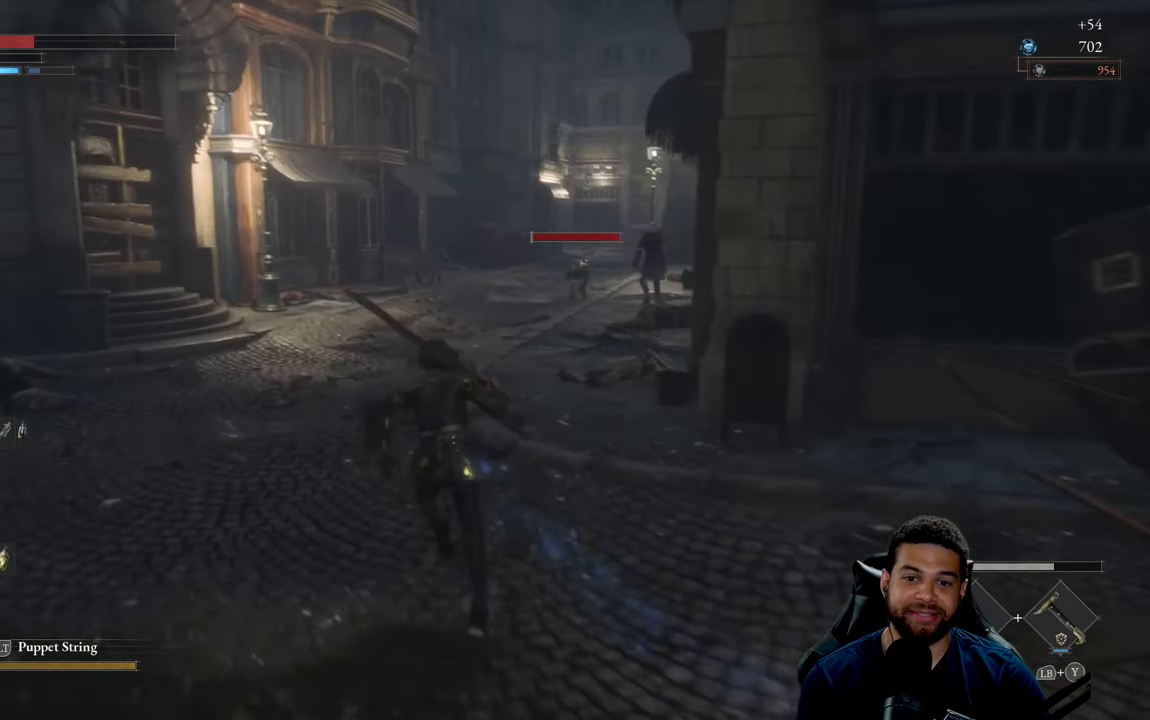
{"buttons": ["B"], "left_stick": "up", "right_stick": "center", "events": [[150, "right_stick", "down-right"], [283, "right_stick", "center"]]}
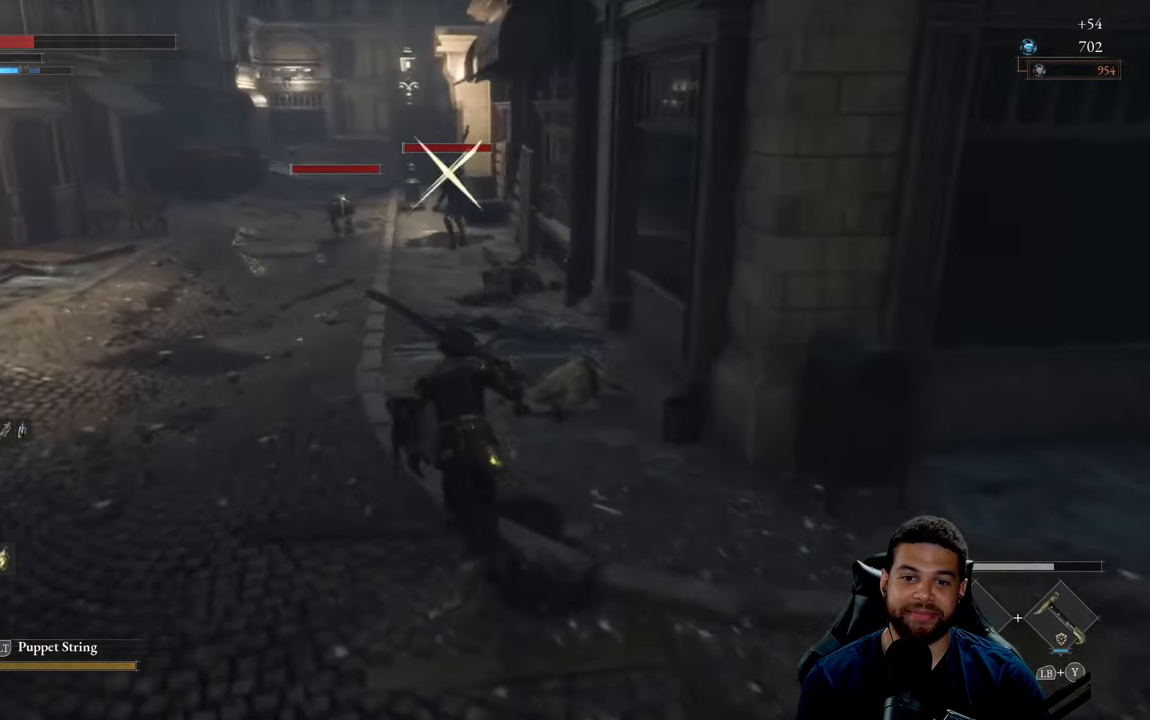
{"buttons": ["B"], "left_stick": "up", "right_stick": "center", "events": []}
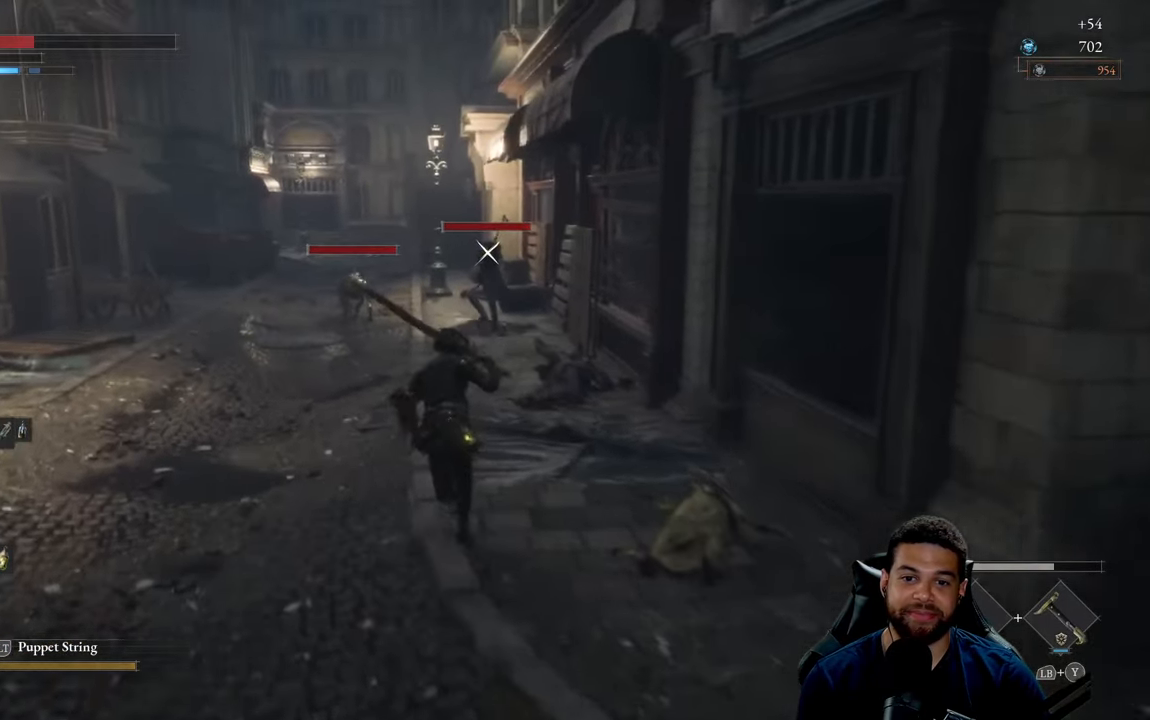
{"buttons": ["B"], "left_stick": "up", "right_stick": "center", "events": []}
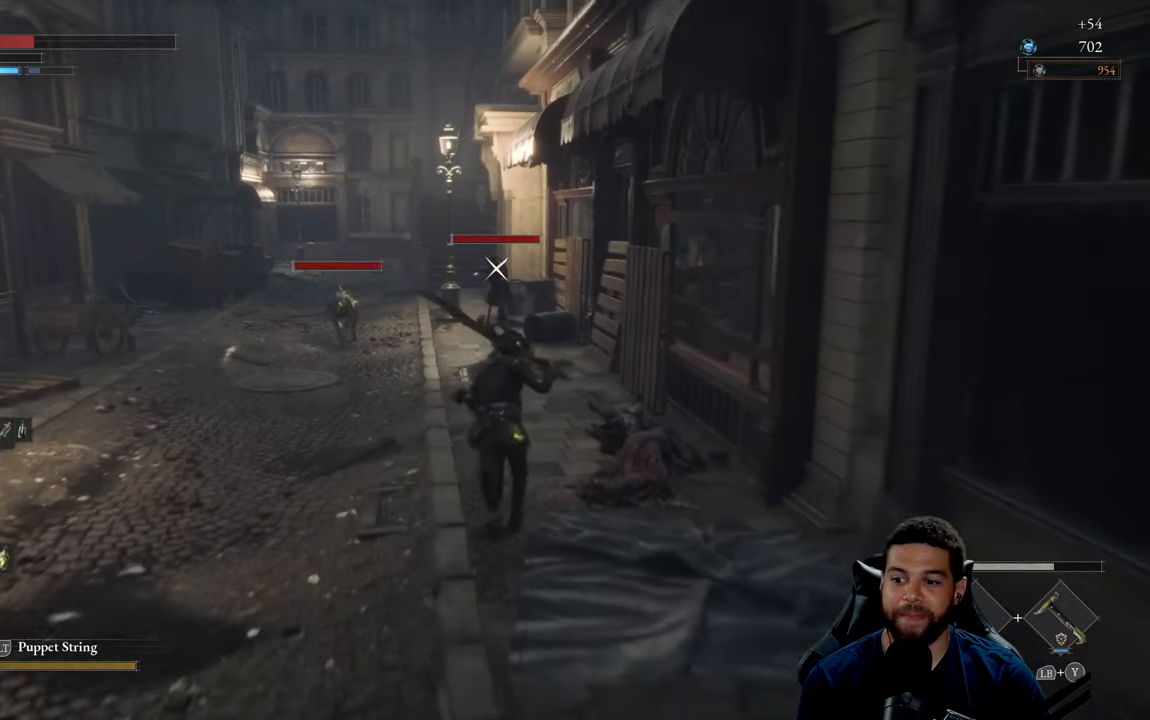
{"buttons": ["B"], "left_stick": "up", "right_stick": "center", "events": []}
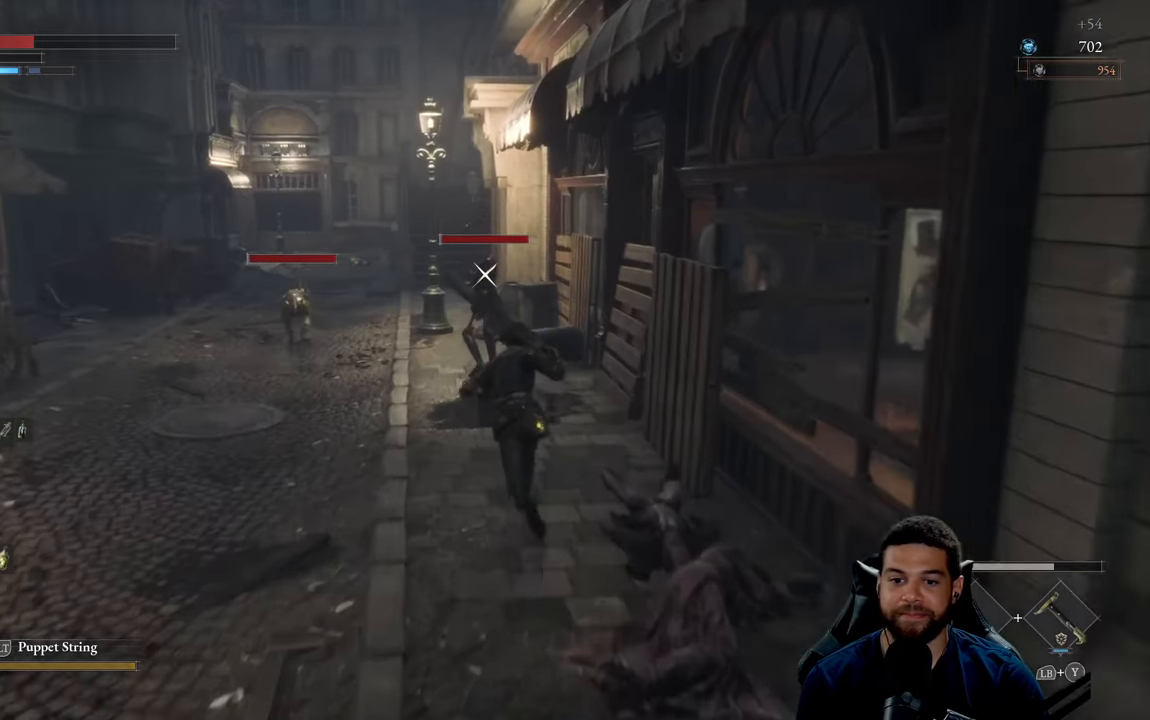
{"buttons": [], "left_stick": "up", "right_stick": "center", "events": [[83, "R1", "down"], [200, "R1", "up"], [283, "B", "up"]]}
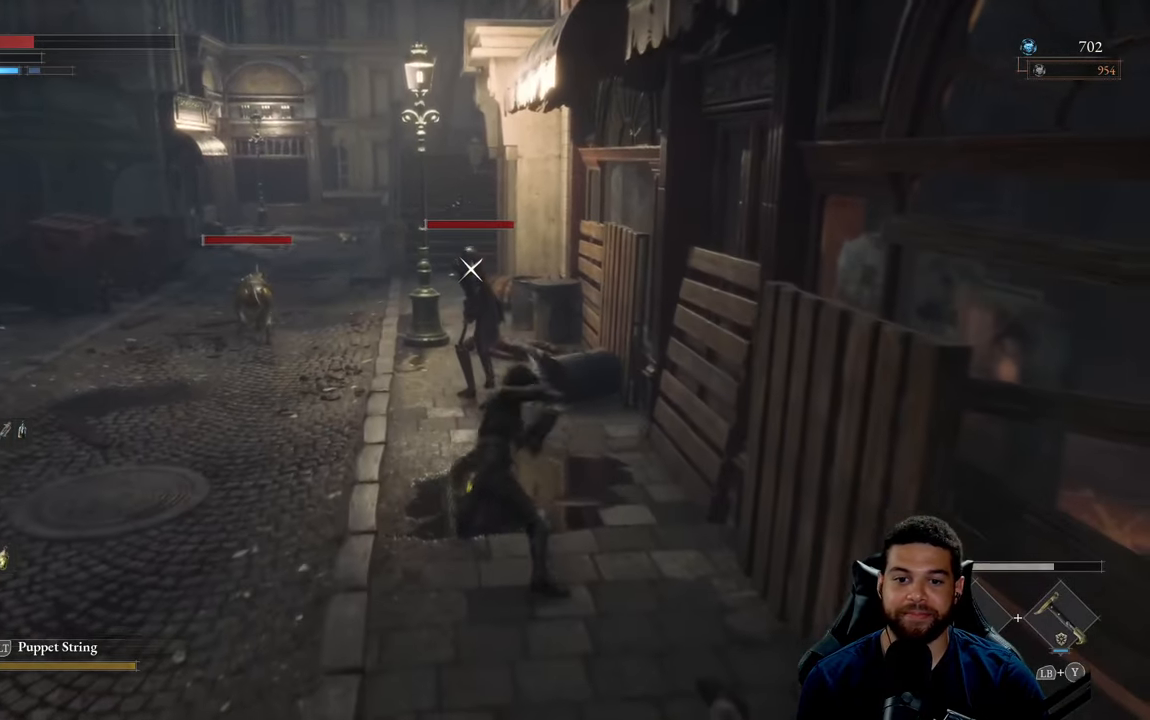
{"buttons": [], "left_stick": "left", "right_stick": "center", "events": [[250, "left_stick", "up-left"], [433, "left_stick", "left"]]}
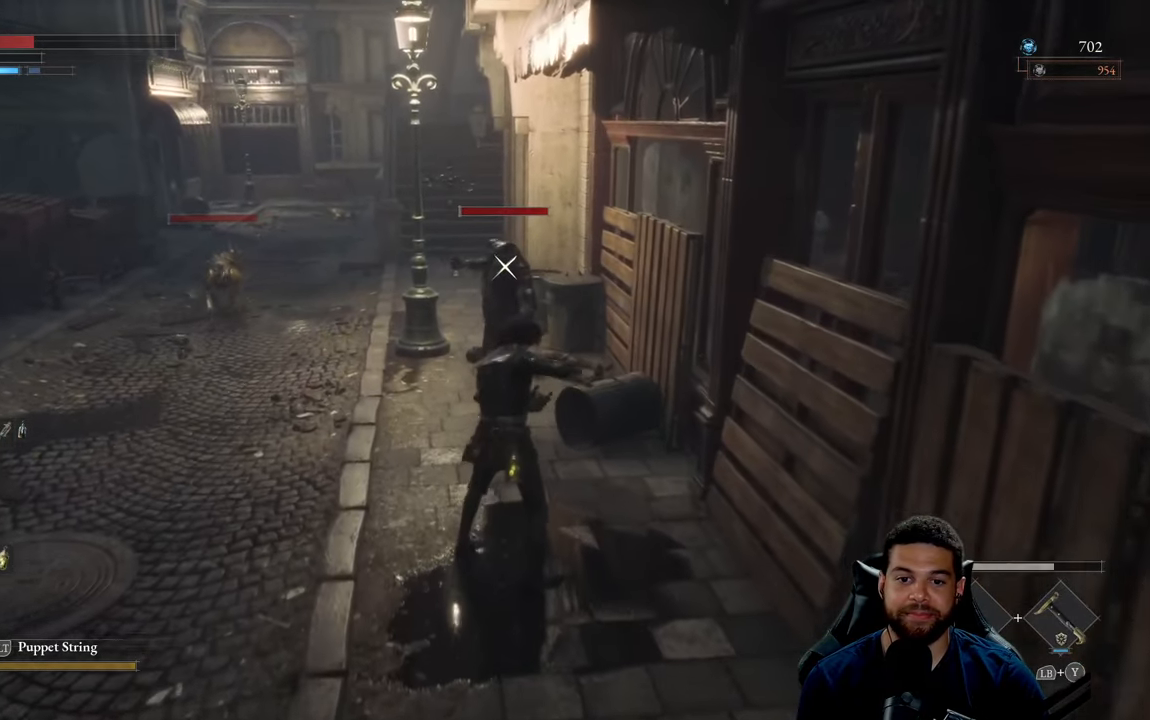
{"buttons": [], "left_stick": "down", "right_stick": "center", "events": [[17, "left_stick", "down-left"], [233, "left_stick", "down"]]}
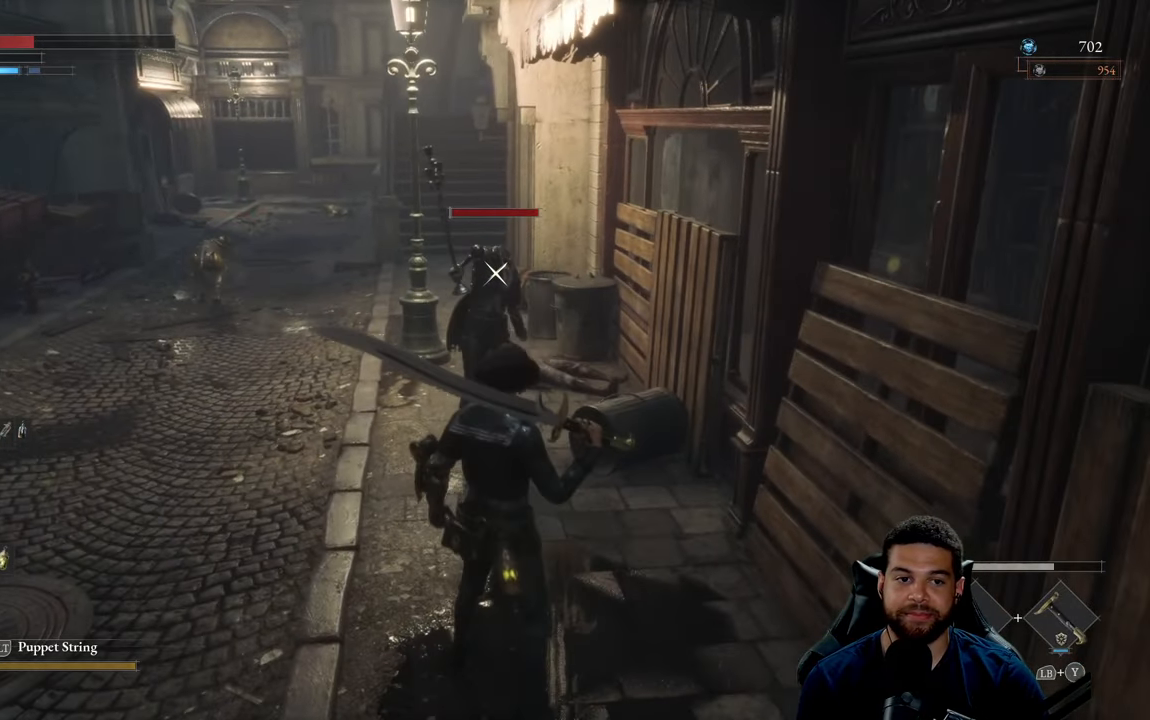
{"buttons": [], "left_stick": "down-left", "right_stick": "center", "events": [[233, "left_stick", "down-left"]]}
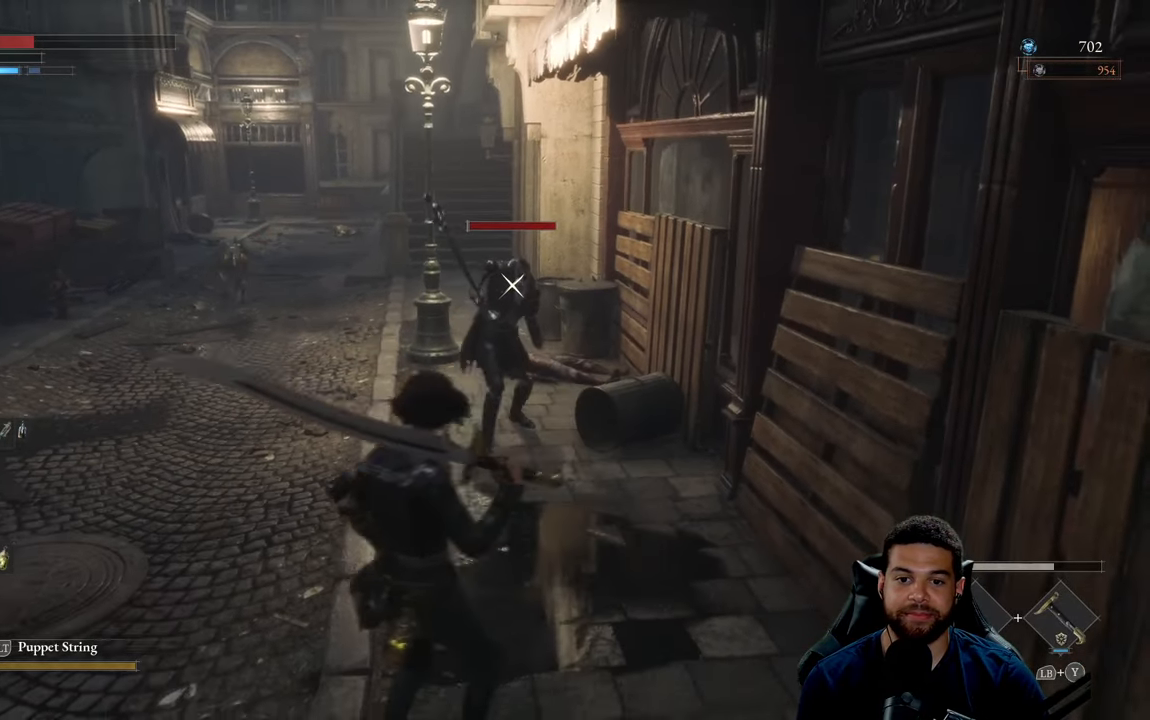
{"buttons": [], "left_stick": "up", "right_stick": "center", "events": [[133, "left_stick", "down"], [317, "left_stick", "right"], [467, "left_stick", "up"]]}
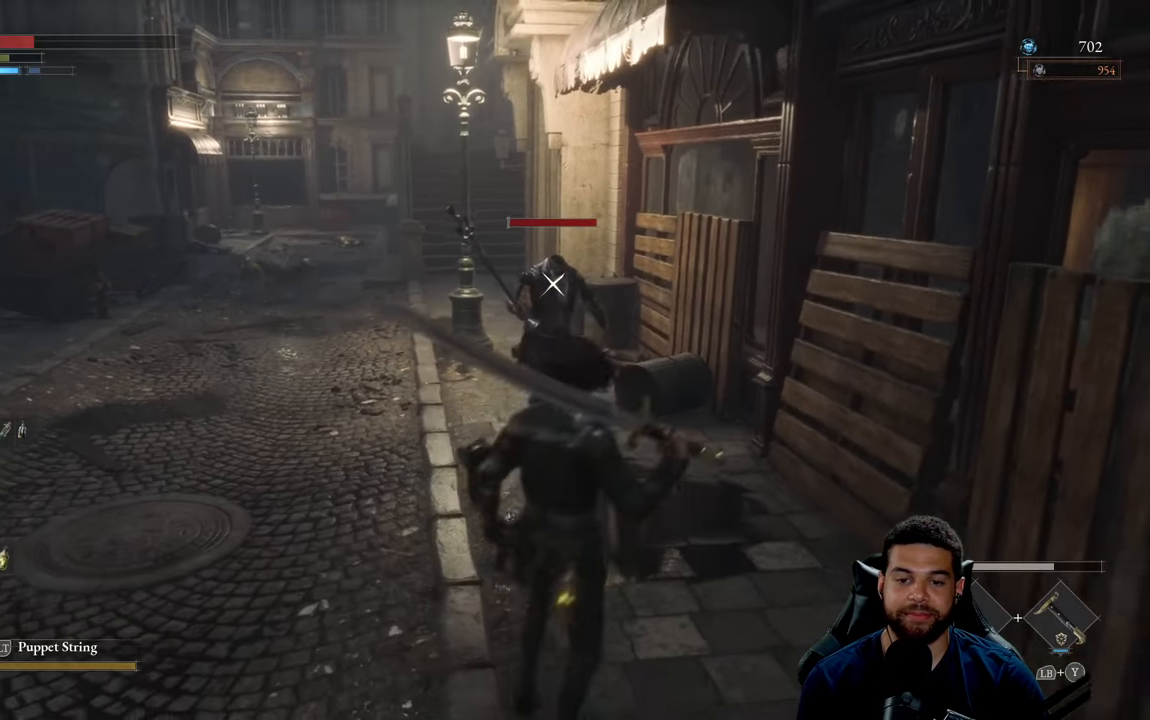
{"buttons": [], "left_stick": "down", "right_stick": "center", "events": [[300, "left_stick", "left"], [383, "left_stick", "down"]]}
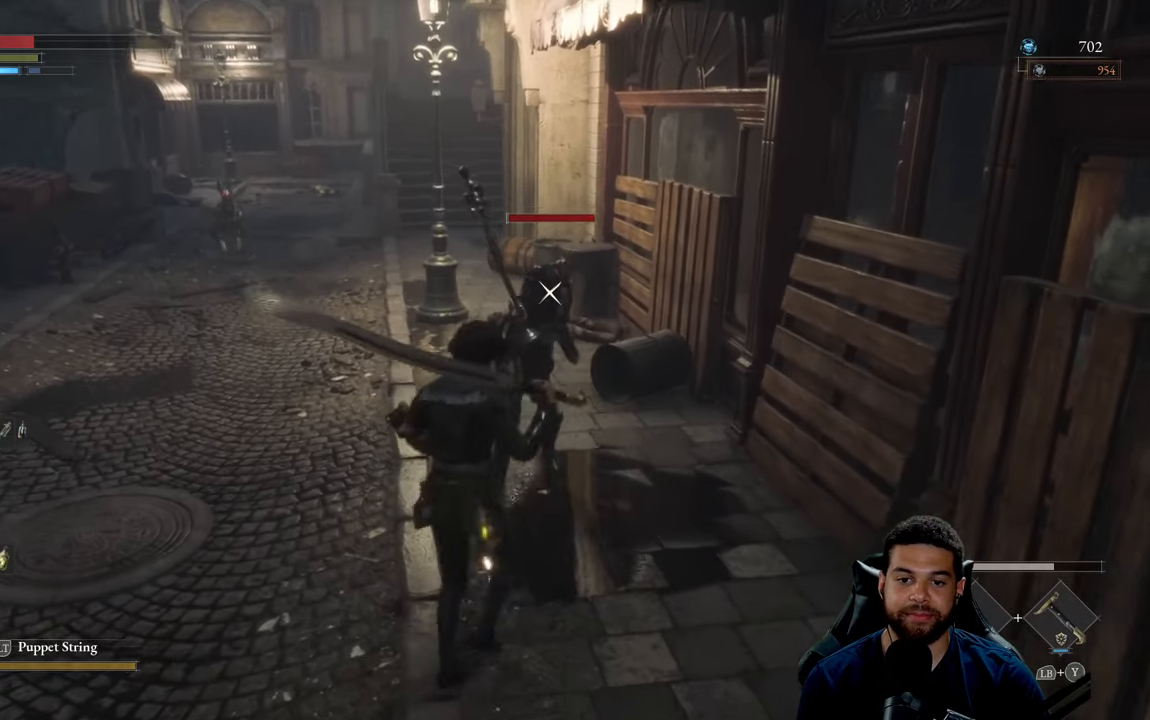
{"buttons": [], "left_stick": "down", "right_stick": "center", "events": [[33, "left_stick", "down-right"], [200, "left_stick", "up-right"], [250, "left_stick", "up"], [433, "left_stick", "left"], [500, "left_stick", "down"]]}
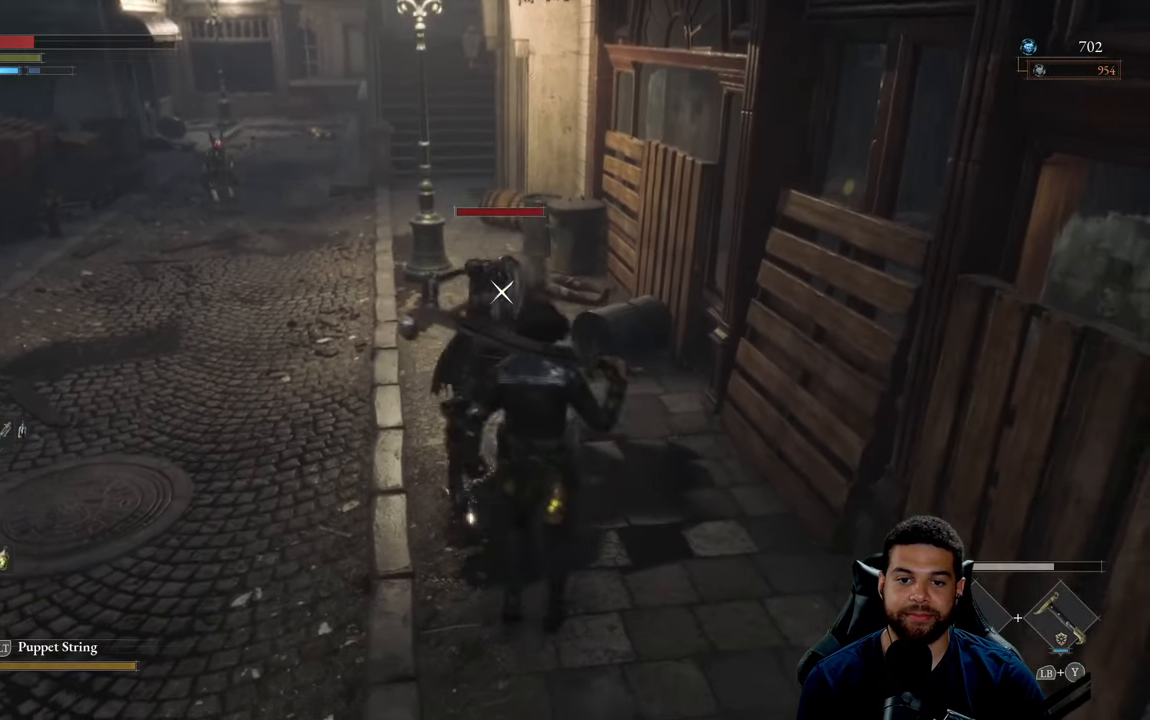
{"buttons": [], "left_stick": "left", "right_stick": "center", "events": [[100, "left_stick", "down-right"], [317, "left_stick", "down"], [500, "left_stick", "left"]]}
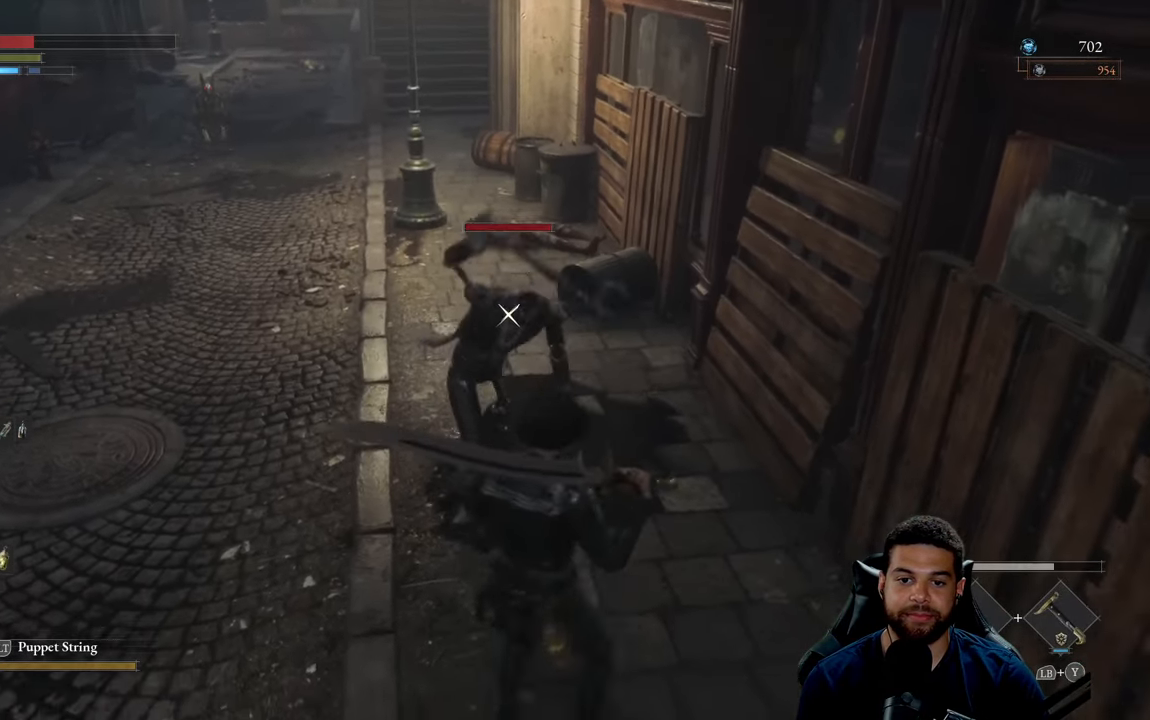
{"buttons": [], "left_stick": "up", "right_stick": "center", "events": [[17, "left_stick", "up-left"], [83, "L1", "down"], [117, "left_stick", "up"], [184, "L1", "up"]]}
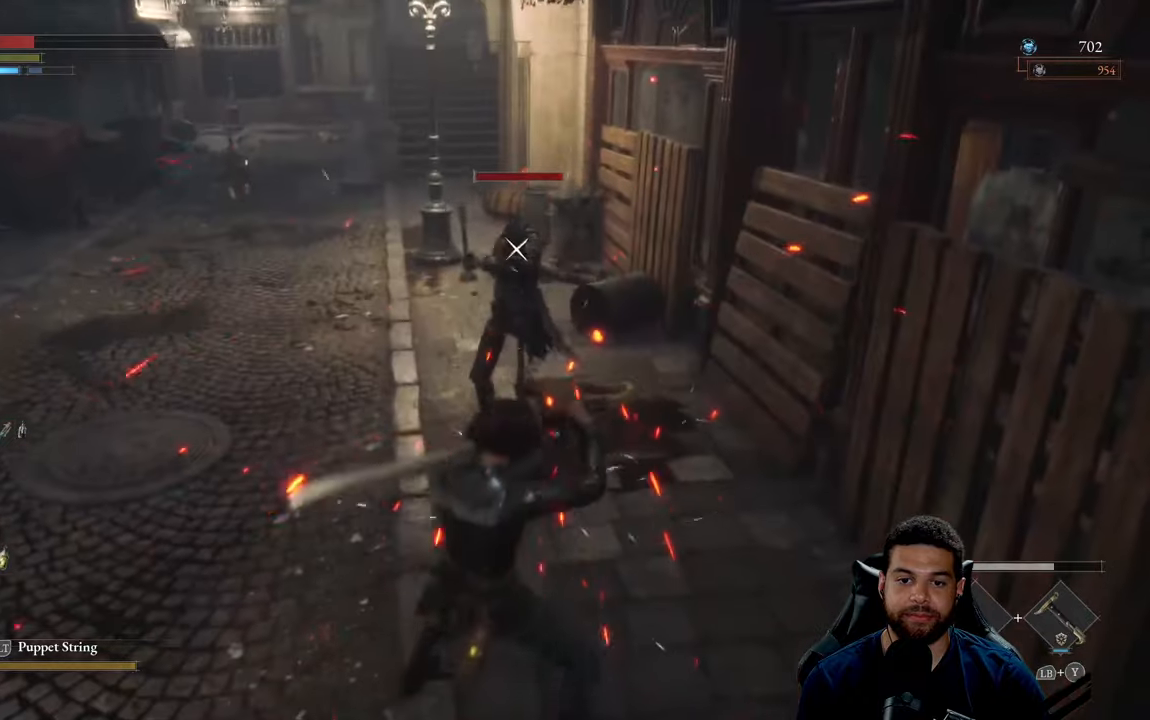
{"buttons": [], "left_stick": "up", "right_stick": "center", "events": [[67, "R1", "down"], [150, "R1", "up"], [217, "R1", "down"], [300, "R1", "up"]]}
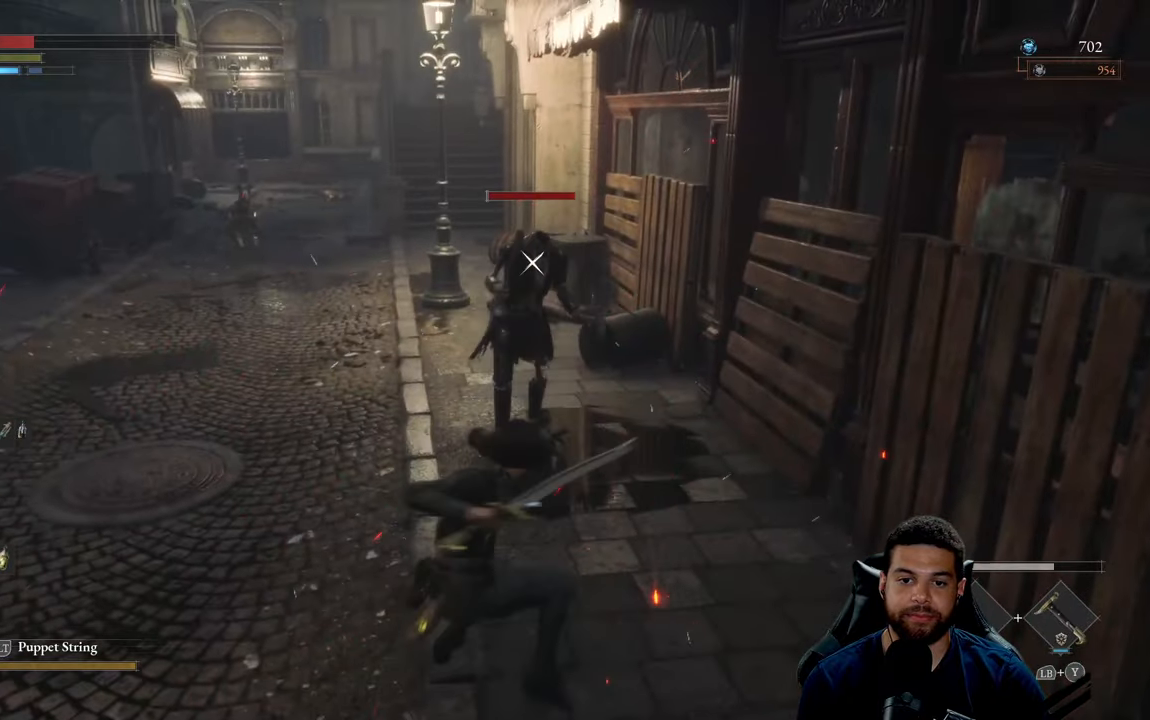
{"buttons": ["R1"], "left_stick": "up", "right_stick": "center", "events": [[300, "R1", "down"], [367, "R1", "up"], [434, "R1", "down"]]}
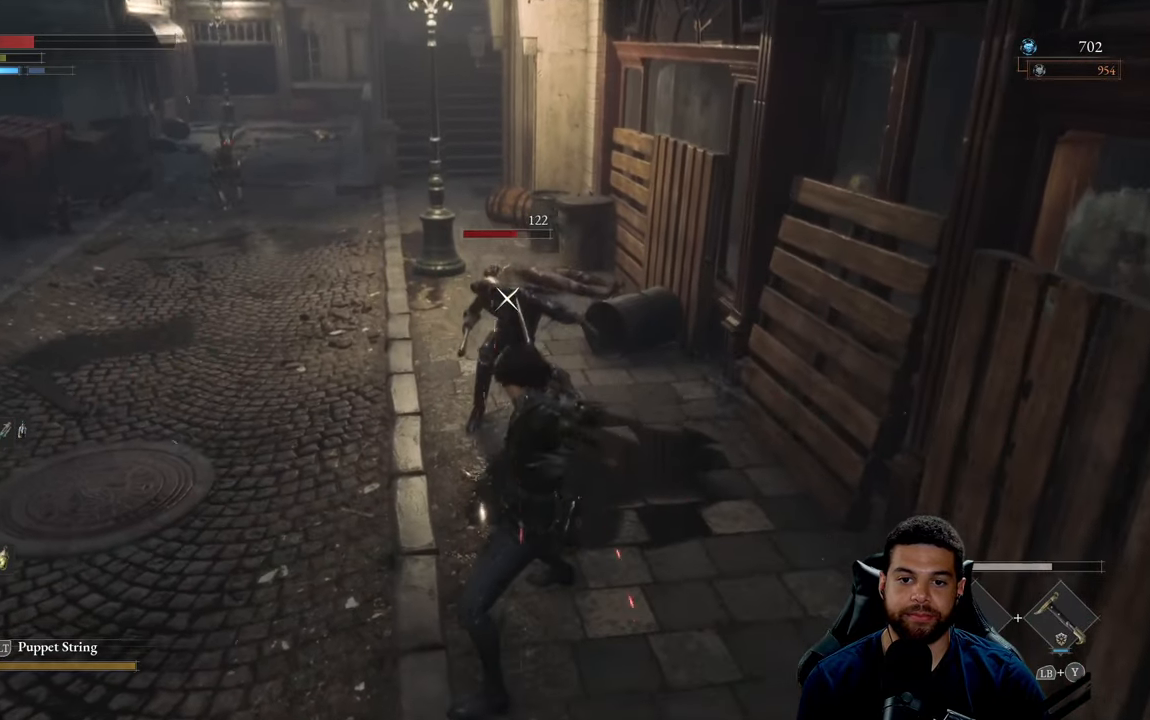
{"buttons": ["R1"], "left_stick": "up", "right_stick": "center", "events": [[17, "R1", "up"], [84, "R1", "down"], [200, "R1", "up"], [250, "R1", "down"], [367, "R1", "up"], [450, "R1", "down"]]}
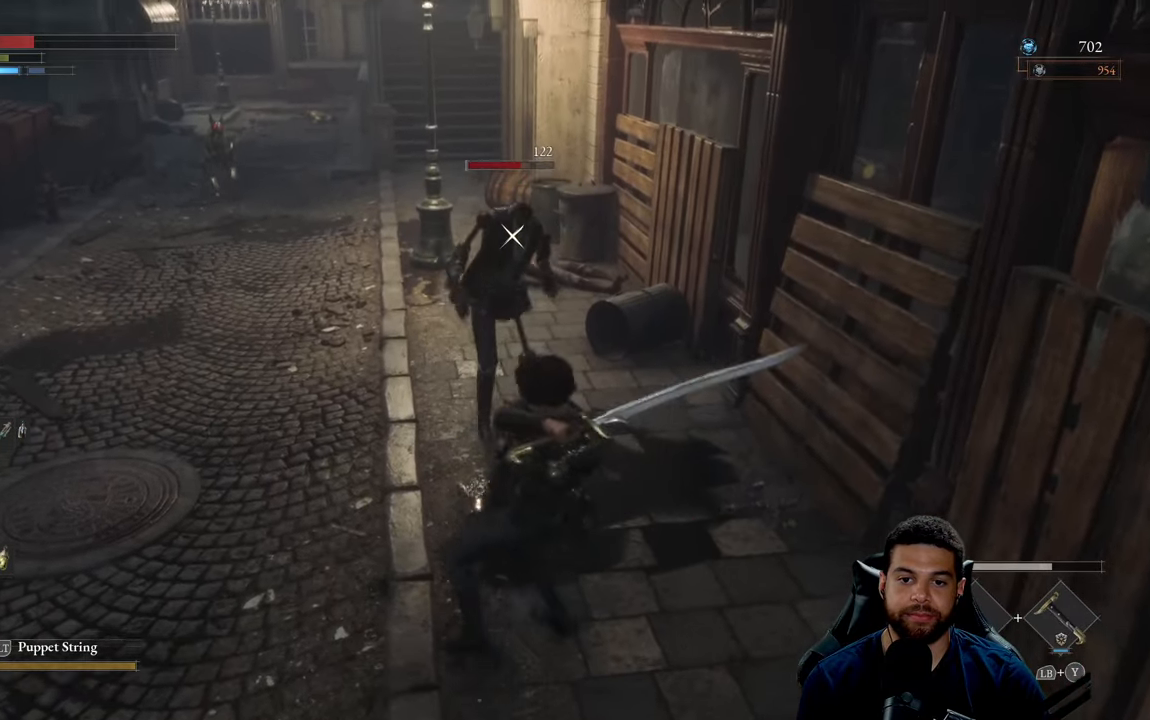
{"buttons": ["R1"], "left_stick": "up", "right_stick": "center", "events": [[34, "R1", "up"], [117, "R1", "down"], [217, "R1", "up"], [300, "R1", "down"], [384, "R1", "up"], [467, "R1", "down"]]}
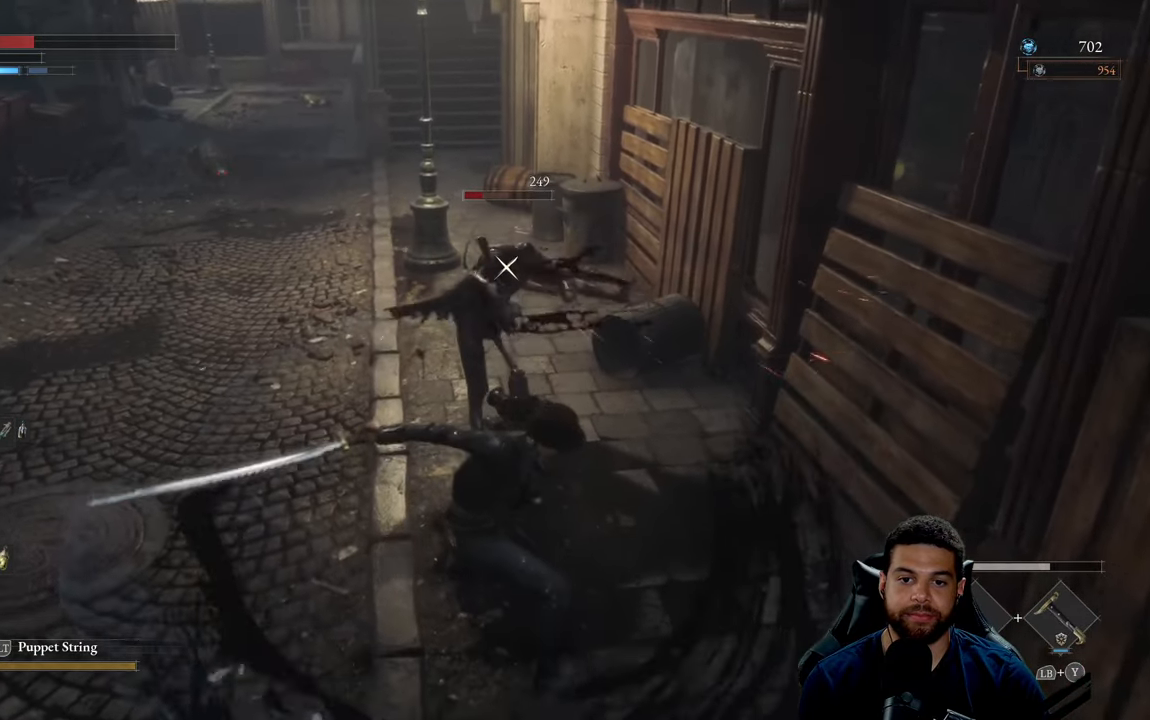
{"buttons": [], "left_stick": "up", "right_stick": "center", "events": [[67, "R1", "up"], [134, "R1", "down"], [234, "R1", "up"], [300, "R1", "down"], [400, "R1", "up"]]}
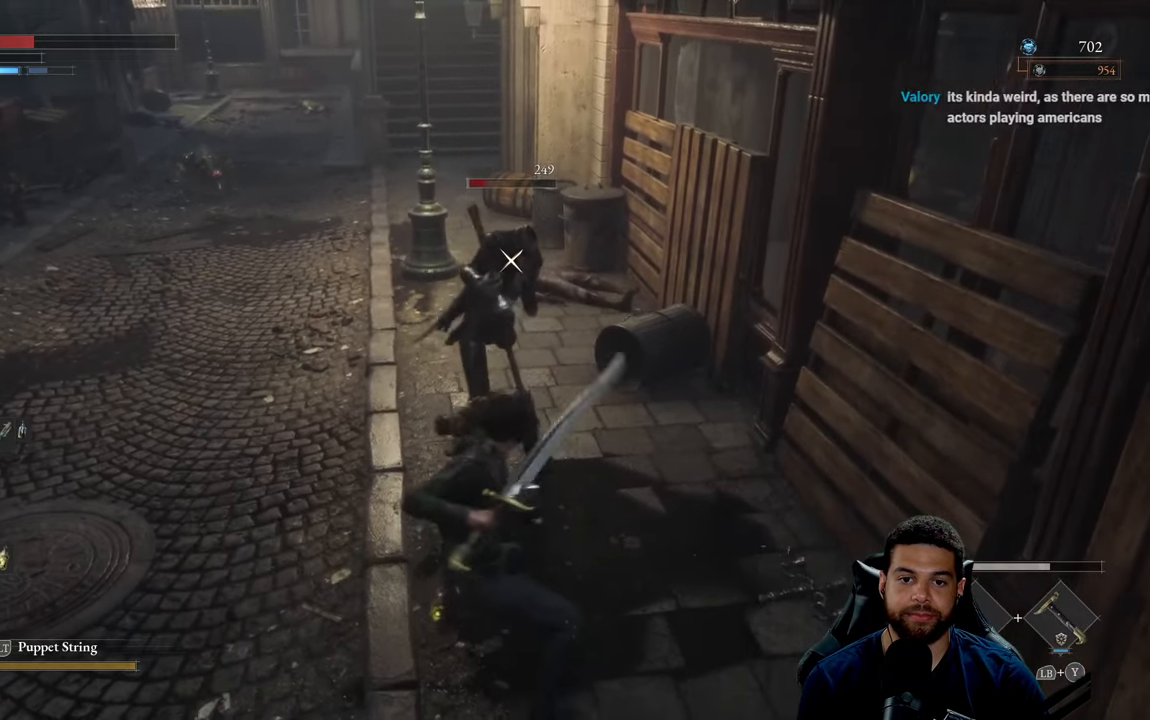
{"buttons": ["R3"], "left_stick": "down-left", "right_stick": "center", "events": [[134, "left_stick", "center"], [300, "left_stick", "left"], [384, "left_stick", "down-left"], [400, "R3", "down"]]}
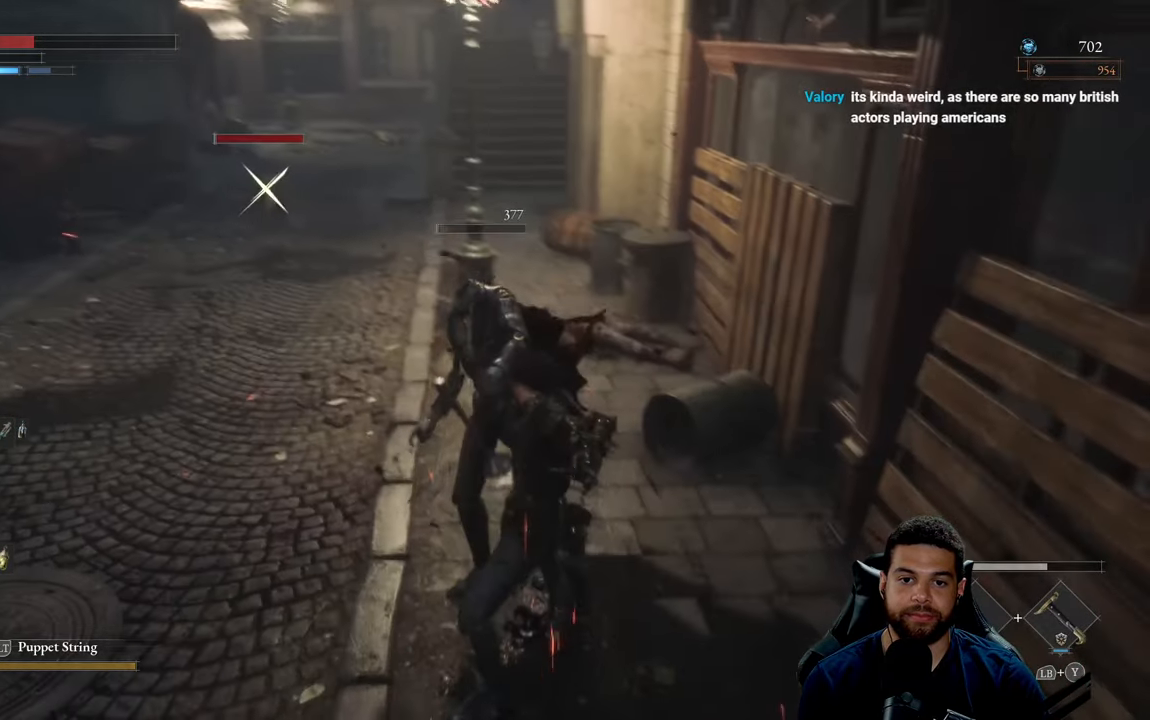
{"buttons": ["B"], "left_stick": "left", "right_stick": "center", "events": [[17, "R3", "up"], [50, "right_stick", "left"], [250, "right_stick", "center"], [367, "B", "down"], [450, "left_stick", "left"]]}
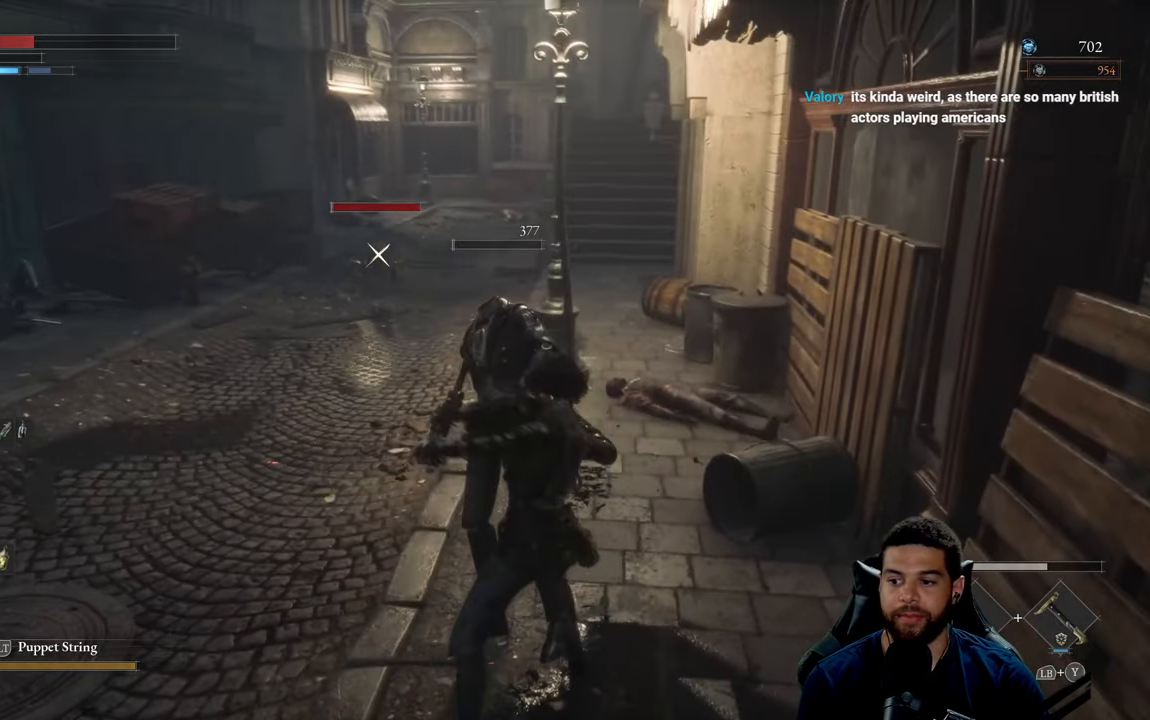
{"buttons": ["B"], "left_stick": "down-left", "right_stick": "center", "events": [[317, "left_stick", "down-left"]]}
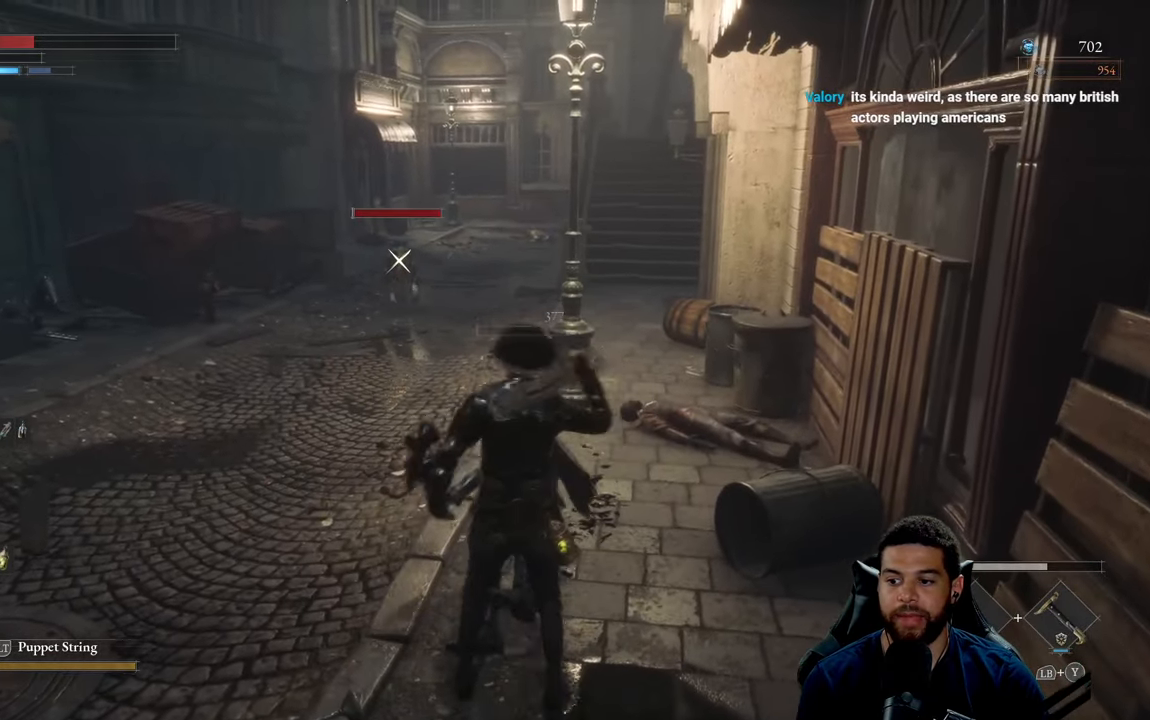
{"buttons": [], "left_stick": "down-left", "right_stick": "center", "events": [[250, "B", "up"]]}
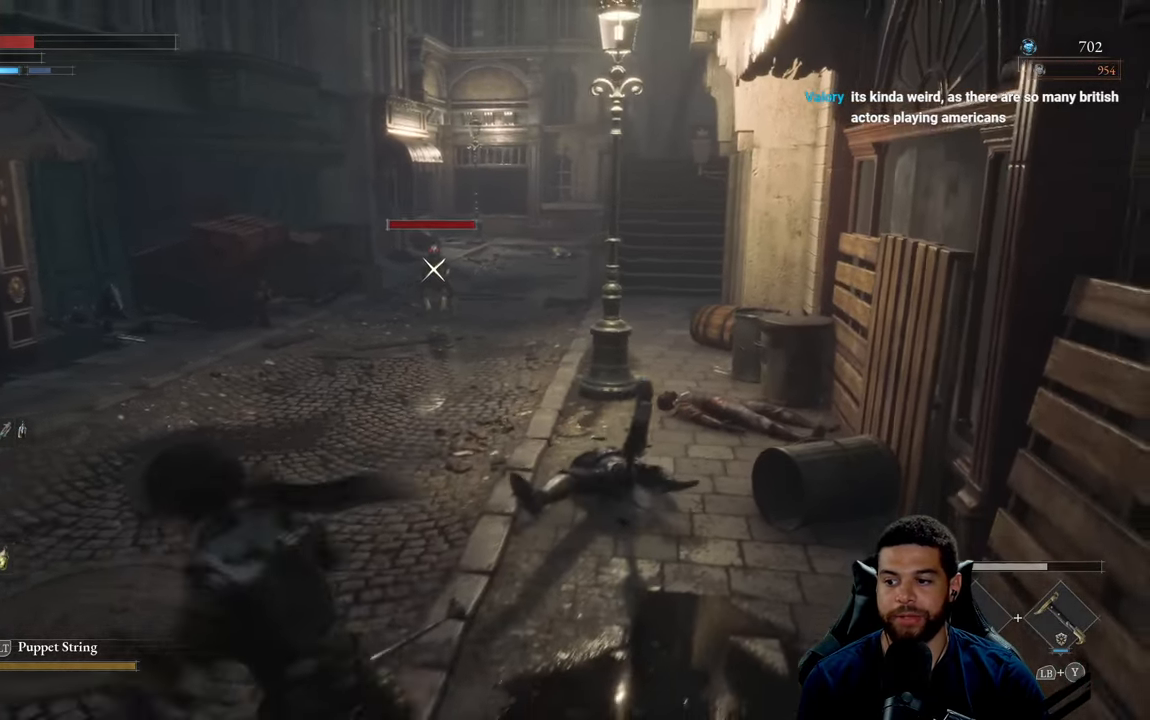
{"buttons": [], "left_stick": "center", "right_stick": "center", "events": [[200, "left_stick", "center"]]}
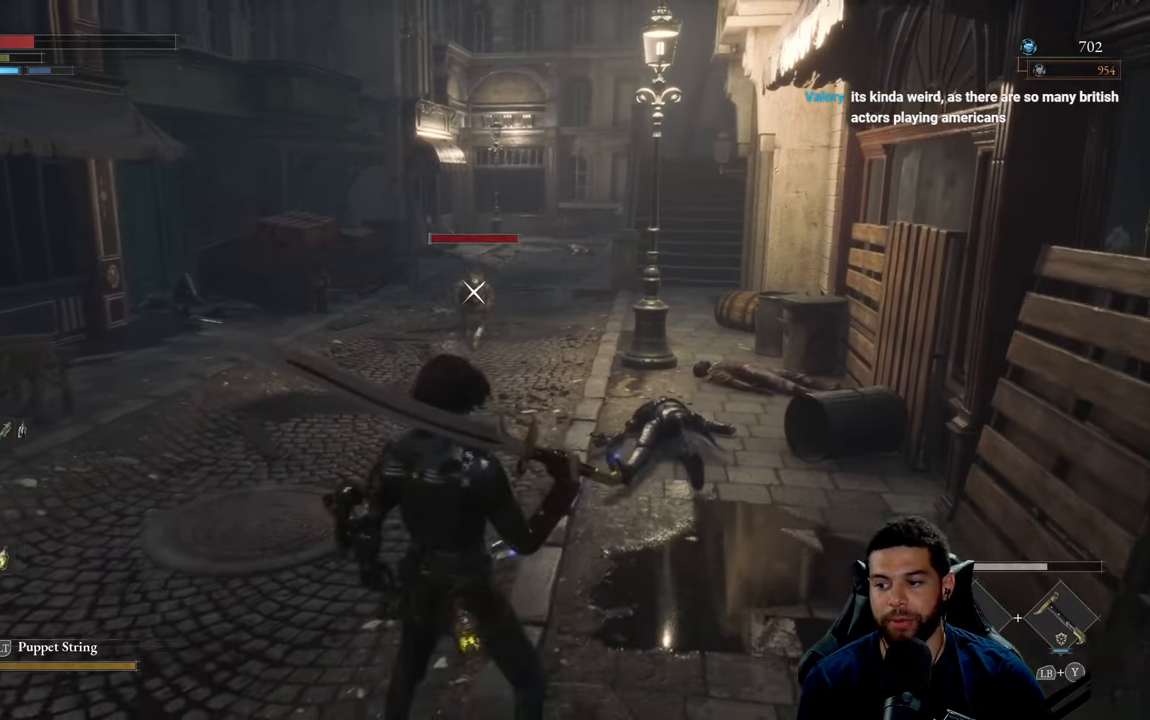
{"buttons": [], "left_stick": "center", "right_stick": "center", "events": []}
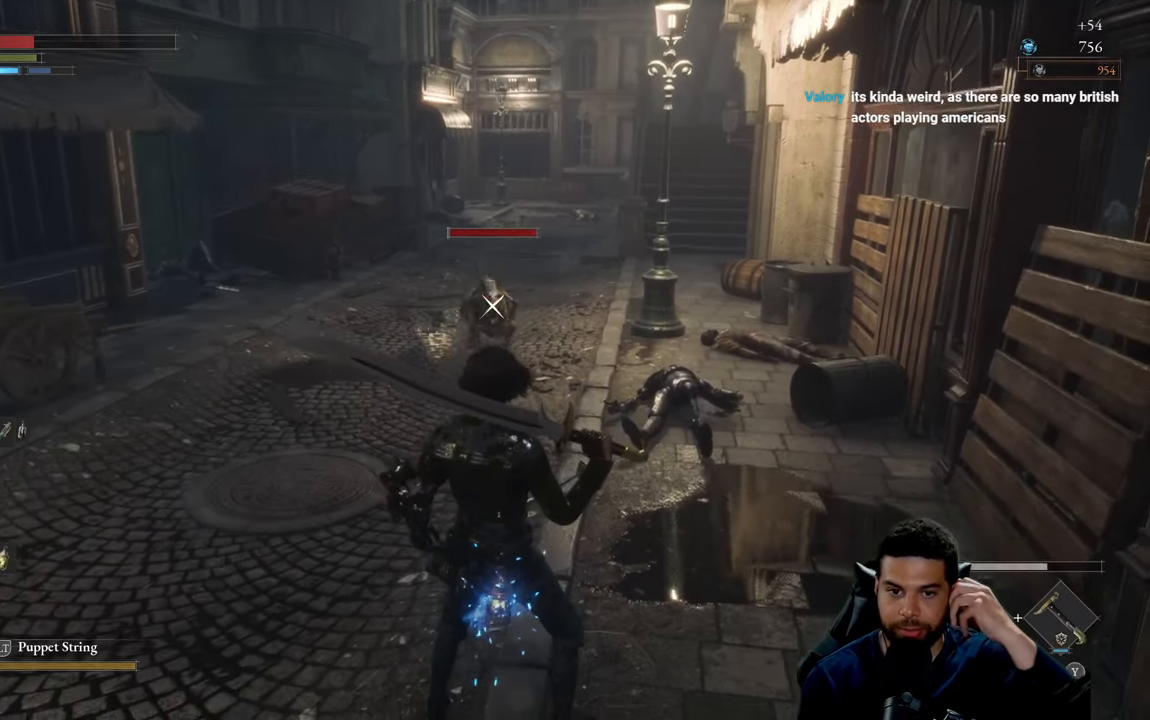
{"buttons": [], "left_stick": "center", "right_stick": "center", "events": [[416, "B", "down"], [483, "B", "up"]]}
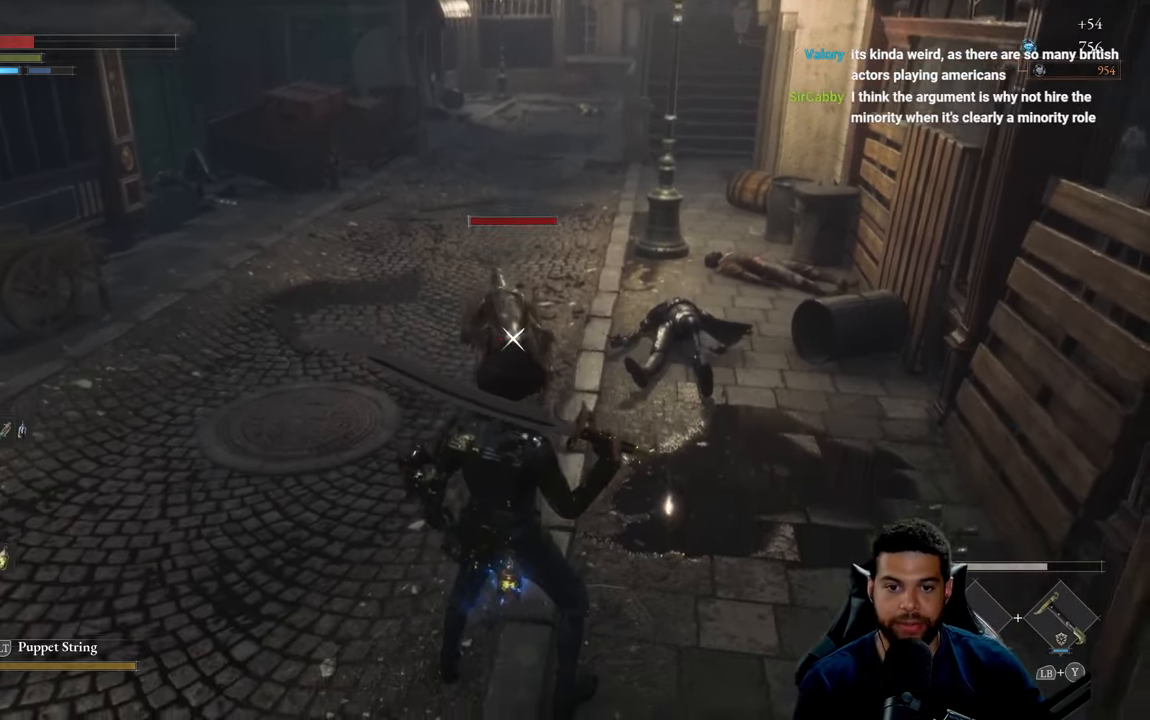
{"buttons": [], "left_stick": "left", "right_stick": "center", "events": [[366, "left_stick", "left"], [416, "B", "down"], [500, "B", "up"]]}
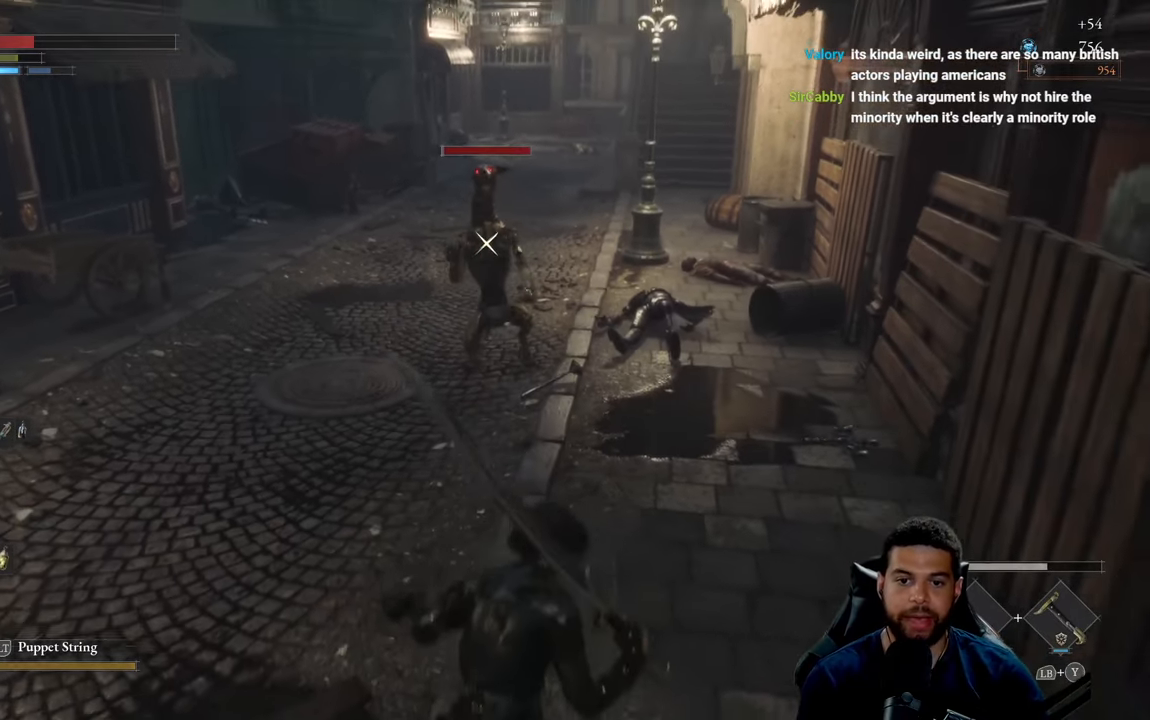
{"buttons": [], "left_stick": "up", "right_stick": "center", "events": [[16, "left_stick", "down-left"], [166, "left_stick", "left"], [500, "left_stick", "up"]]}
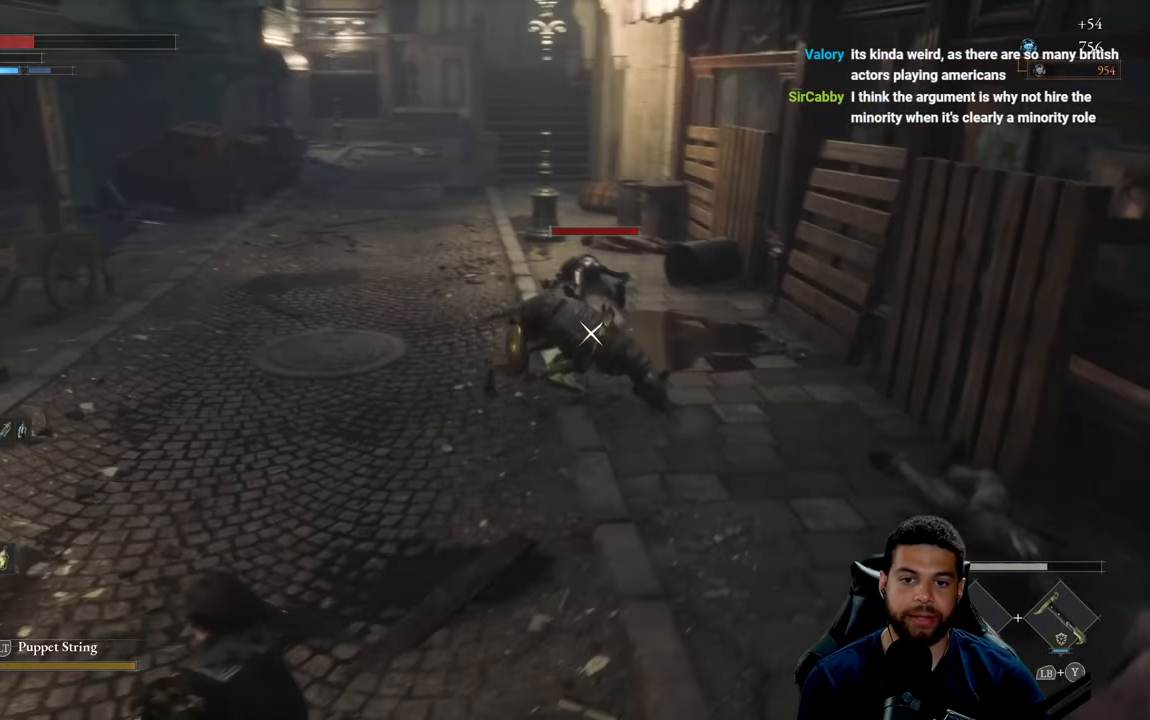
{"buttons": [], "left_stick": "up", "right_stick": "center", "events": []}
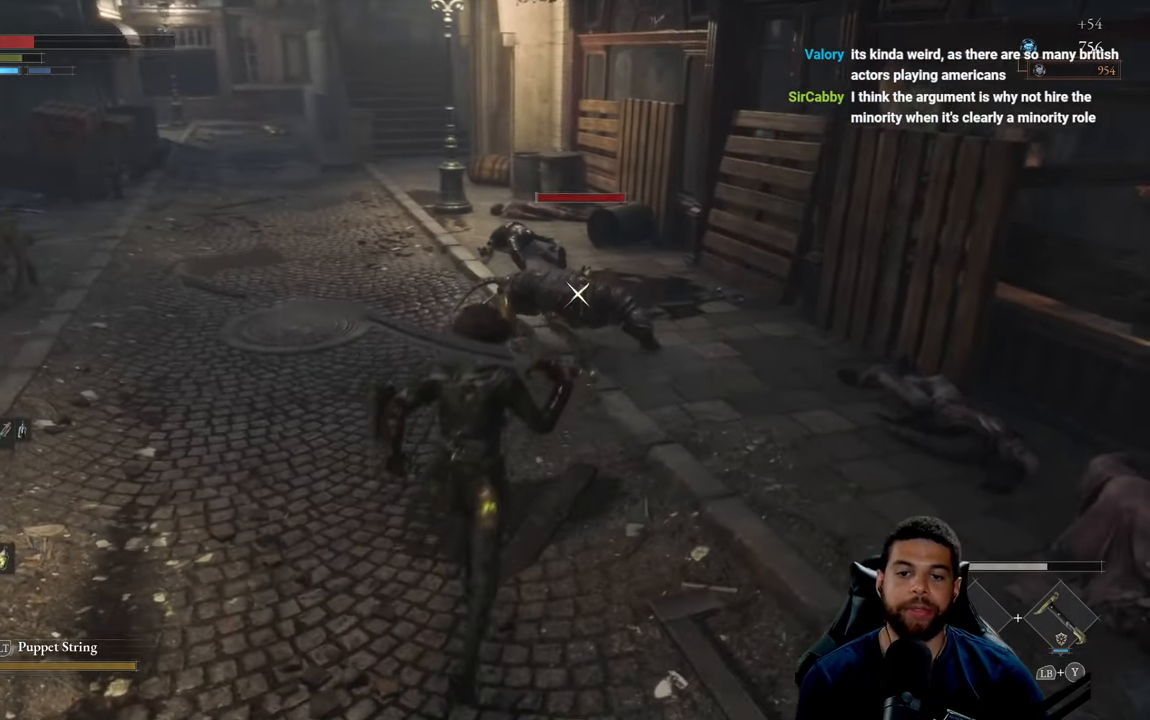
{"buttons": [], "left_stick": "up", "right_stick": "center", "events": [[83, "R1", "down"], [200, "R1", "up"]]}